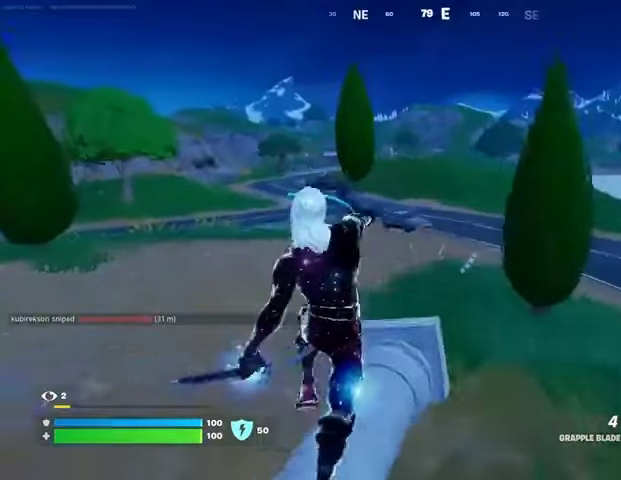
Gameplay with a controller (PlayStation layout); each line is a JSON object with the inputs held at the frame after it. "events" lists button and stick changes between this image and that frame as [ms after this image, input, new state], when the widget could be followed in between.
{"buttons": [], "left_stick": "up-left", "right_stick": "center", "events": [[67, "left_stick", "up-left"], [333, "L1", "down"], [333, "L2", "down"], [467, "L1", "up"], [500, "L2", "up"]]}
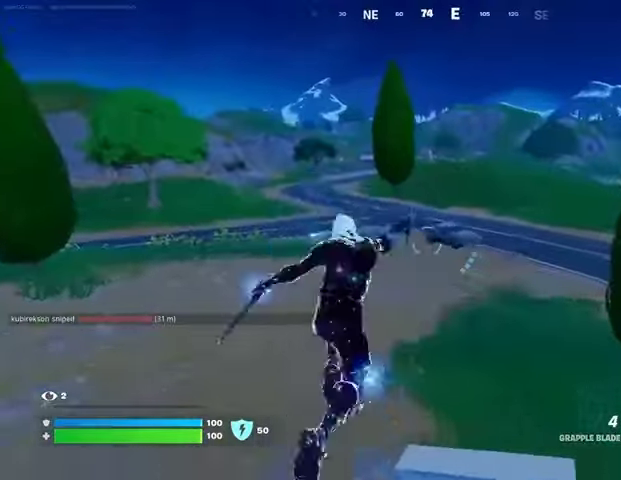
{"buttons": [], "left_stick": "up", "right_stick": "center", "events": [[67, "right_stick", "left"], [100, "left_stick", "up"], [233, "left_stick", "up-right"], [300, "right_stick", "center"], [500, "left_stick", "up"]]}
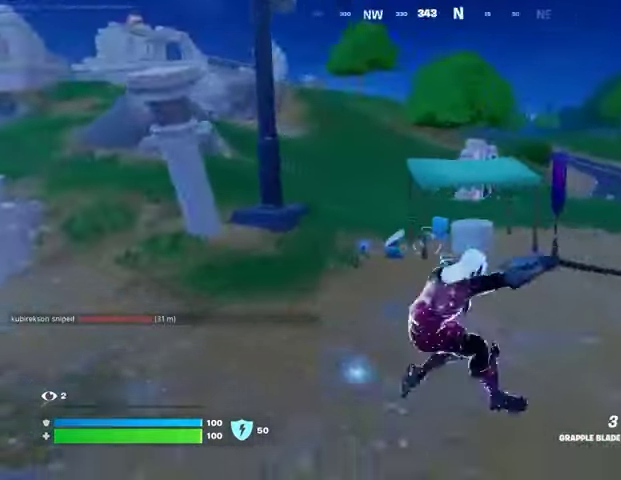
{"buttons": [], "left_stick": "up", "right_stick": "center", "events": [[100, "right_stick", "right"], [333, "right_stick", "center"]]}
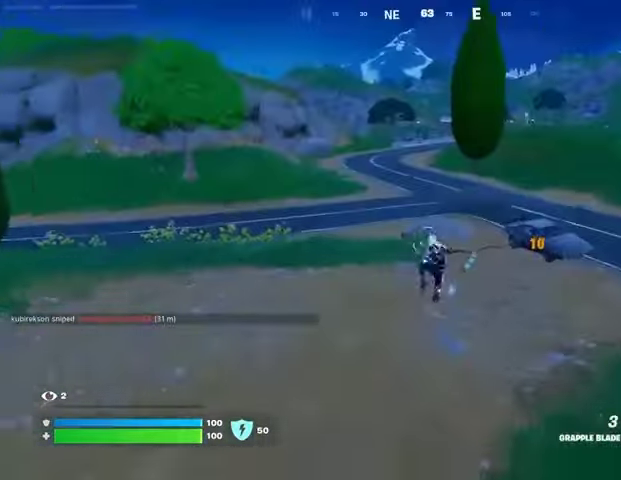
{"buttons": [], "left_stick": "up-right", "right_stick": "center", "events": [[133, "left_stick", "up-right"]]}
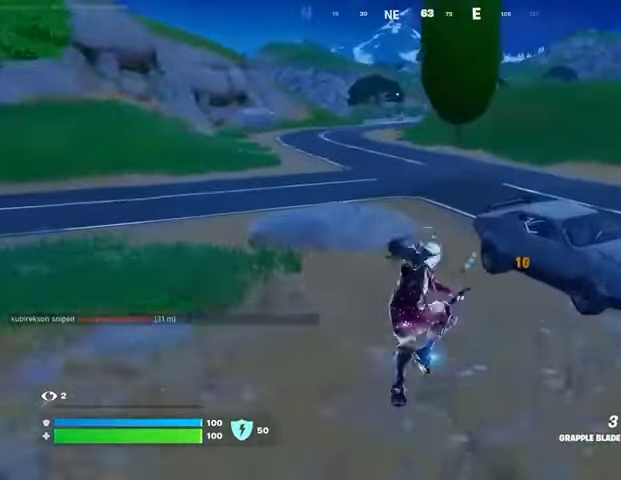
{"buttons": [], "left_stick": "left", "right_stick": "center", "events": [[233, "SQUARE", "down"], [267, "left_stick", "up-left"], [333, "SQUARE", "up"], [400, "left_stick", "left"]]}
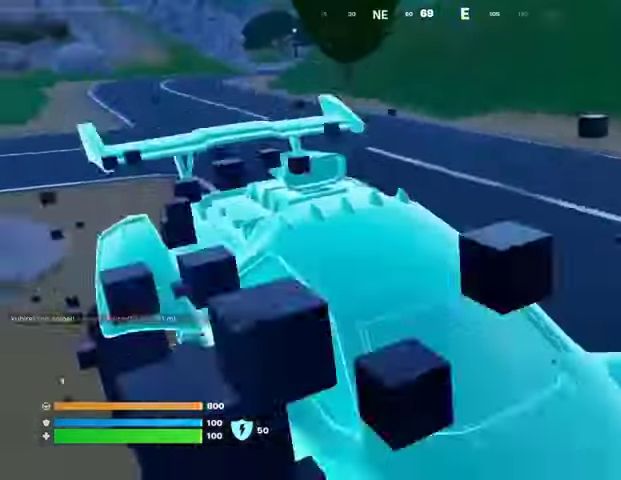
{"buttons": [], "left_stick": "left", "right_stick": "center", "events": [[100, "right_stick", "right"], [333, "right_stick", "center"]]}
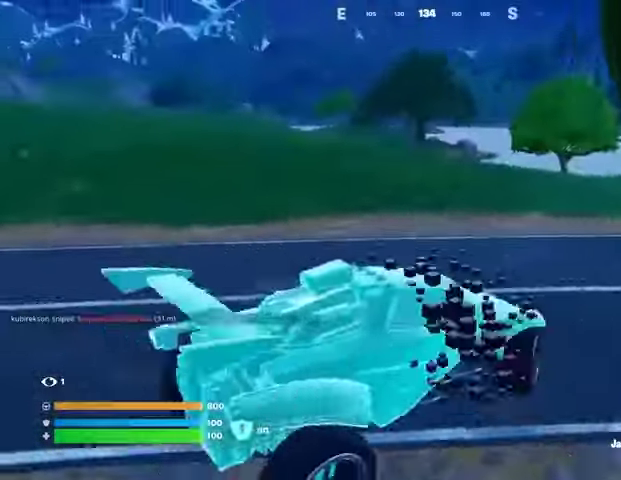
{"buttons": [], "left_stick": "left", "right_stick": "center", "events": []}
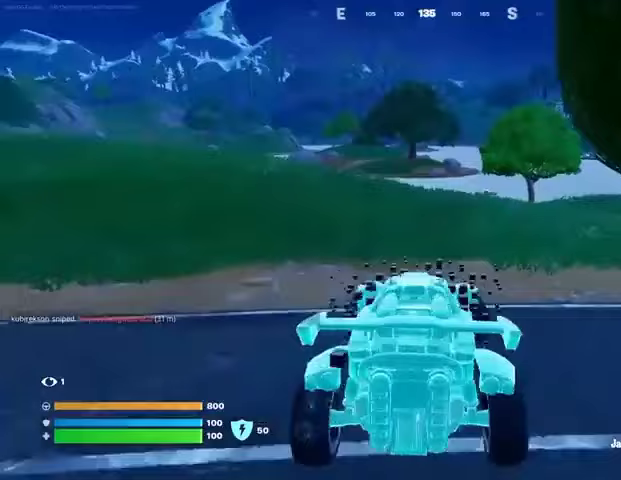
{"buttons": ["TRIANGLE"], "left_stick": "left", "right_stick": "center", "events": [[200, "right_stick", "left"], [333, "right_stick", "center"], [500, "TRIANGLE", "down"]]}
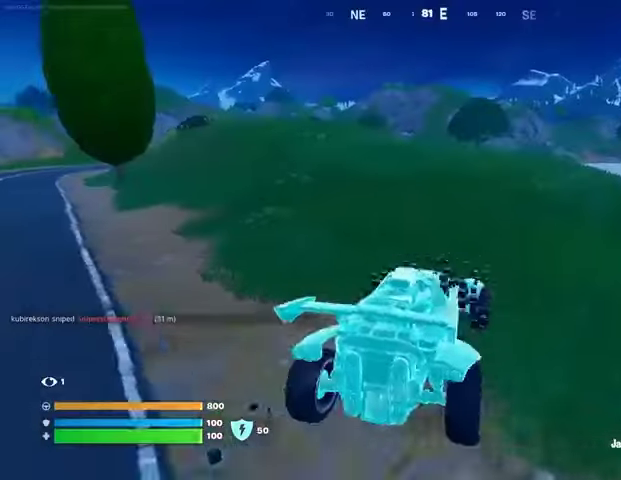
{"buttons": [], "left_stick": "left", "right_stick": "left", "events": [[67, "TRIANGLE", "up"], [467, "right_stick", "left"]]}
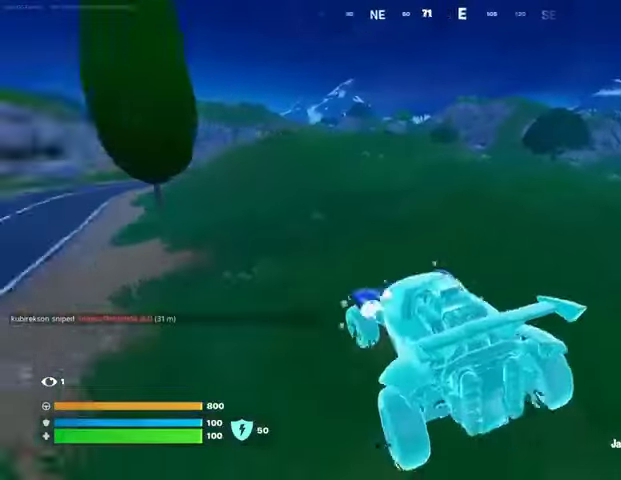
{"buttons": ["L3"], "left_stick": "up-left", "right_stick": "center", "events": [[100, "right_stick", "center"], [233, "L3", "down"], [233, "left_stick", "up-left"], [300, "right_stick", "left"], [467, "right_stick", "center"]]}
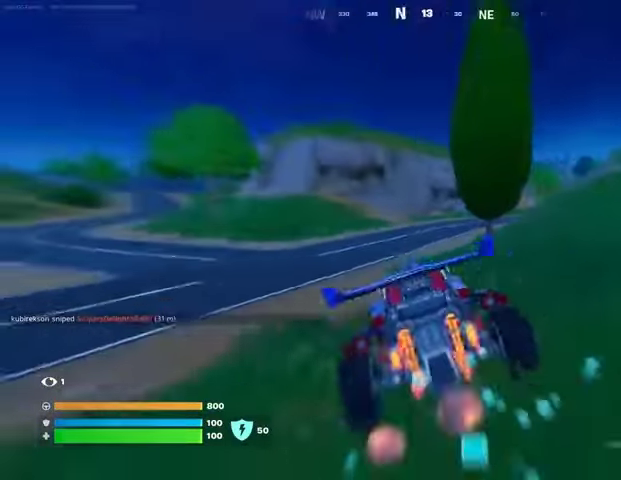
{"buttons": ["L3"], "left_stick": "up-right", "right_stick": "center", "events": [[33, "left_stick", "up"], [200, "left_stick", "up-right"]]}
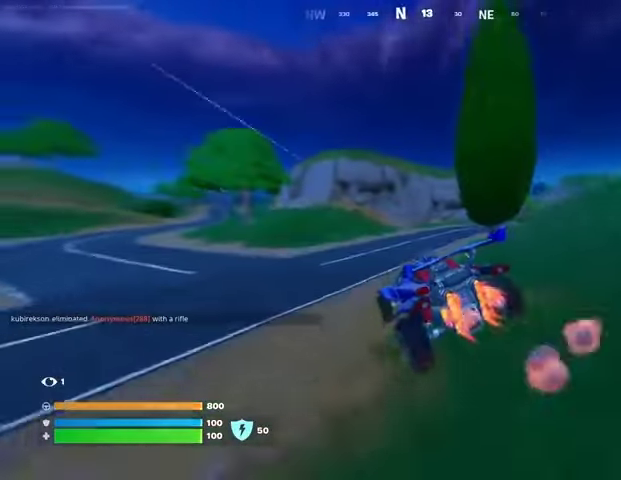
{"buttons": ["L3"], "left_stick": "up-right", "right_stick": "center", "events": []}
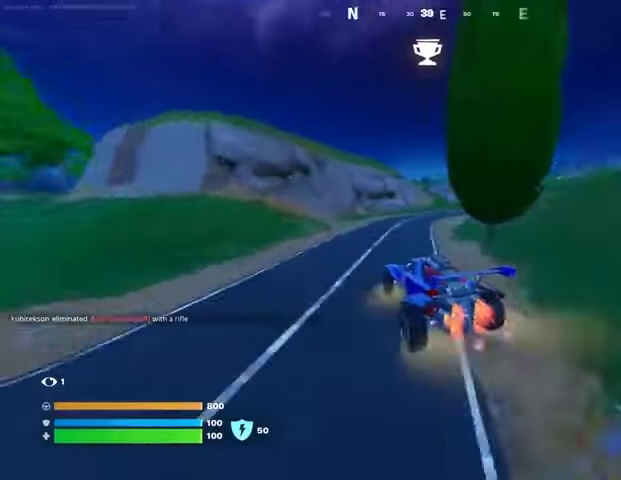
{"buttons": ["L3"], "left_stick": "up-right", "right_stick": "center", "events": []}
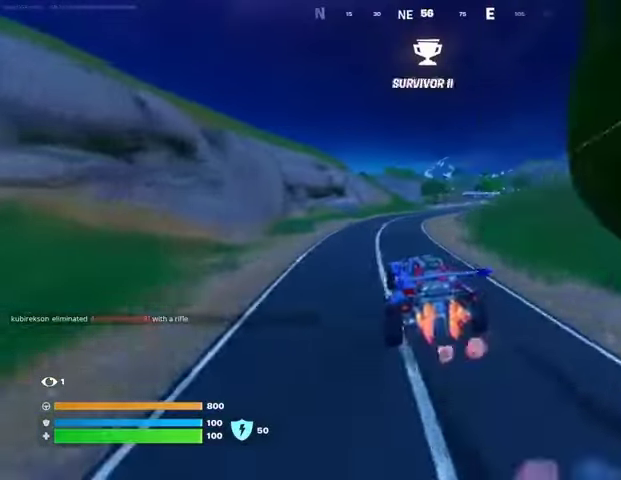
{"buttons": ["L3"], "left_stick": "up", "right_stick": "center", "events": [[267, "left_stick", "up"]]}
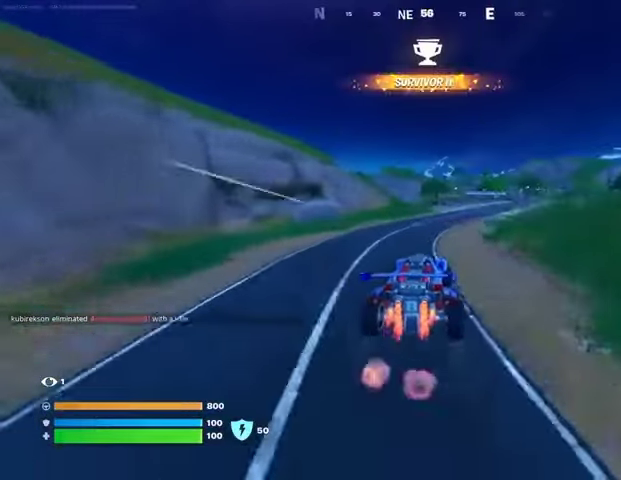
{"buttons": ["L3"], "left_stick": "up-right", "right_stick": "center", "events": [[133, "left_stick", "up-right"]]}
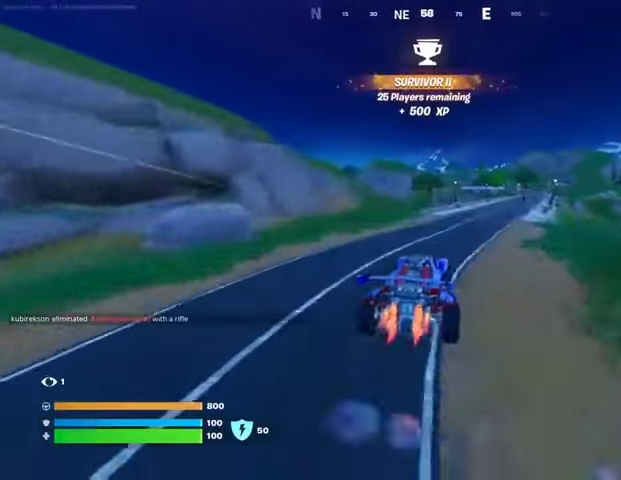
{"buttons": ["SQUARE", "L3"], "left_stick": "up-right", "right_stick": "center", "events": [[433, "SQUARE", "down"]]}
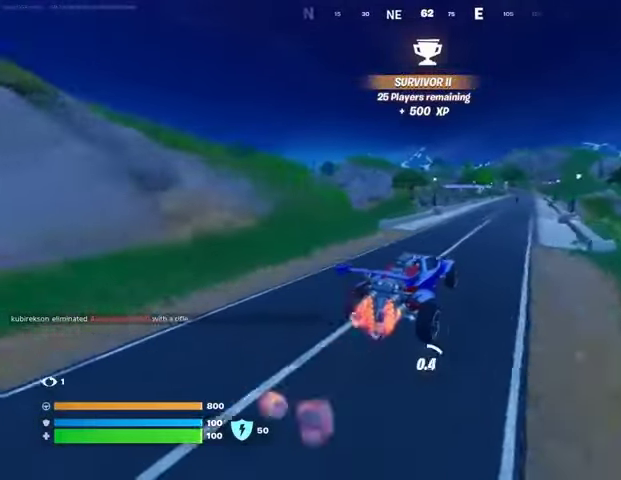
{"buttons": [], "left_stick": "up", "right_stick": "center", "events": [[367, "L3", "up"], [367, "left_stick", "up"], [500, "SQUARE", "up"]]}
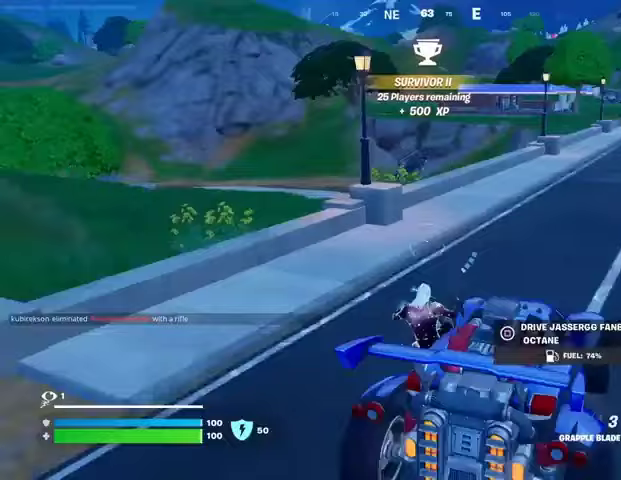
{"buttons": [], "left_stick": "up-right", "right_stick": "left", "events": [[67, "left_stick", "up-left"], [100, "R1", "down"], [100, "right_stick", "right"], [133, "L3", "down"], [167, "R1", "up"], [167, "right_stick", "center"], [233, "R1", "down"], [300, "L3", "up"], [333, "R1", "up"], [367, "right_stick", "right"], [400, "left_stick", "up-right"], [500, "right_stick", "left"]]}
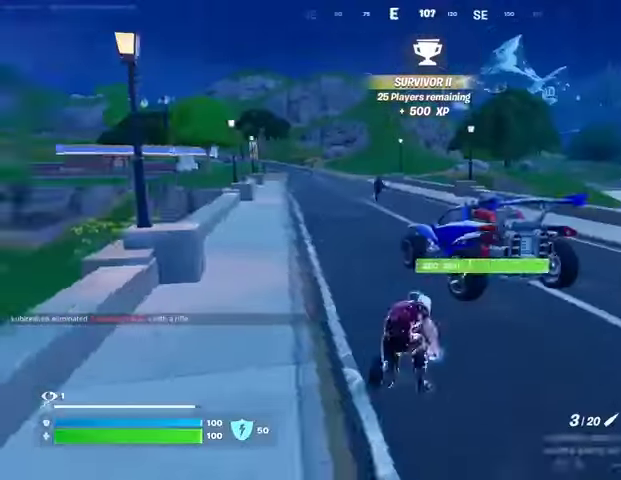
{"buttons": ["L2"], "left_stick": "up-right", "right_stick": "up", "events": [[67, "right_stick", "center"], [433, "L2", "down"], [467, "right_stick", "up"]]}
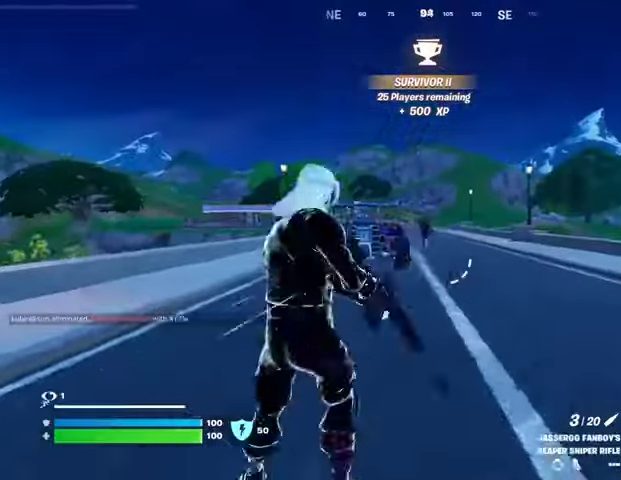
{"buttons": ["R2", "L3"], "left_stick": "up-left", "right_stick": "up-right", "events": [[67, "right_stick", "up-left"], [200, "right_stick", "up"], [367, "right_stick", "up-right"], [467, "L2", "up"], [467, "R2", "down"], [500, "L3", "down"], [500, "left_stick", "up-left"]]}
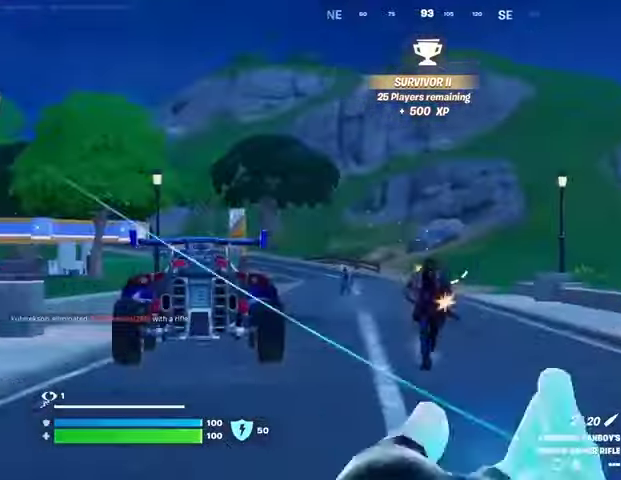
{"buttons": [], "left_stick": "up-right", "right_stick": "right", "events": [[33, "R2", "up"], [33, "right_stick", "down-left"], [100, "L3", "up"], [233, "right_stick", "center"], [433, "right_stick", "right"], [467, "left_stick", "up-right"]]}
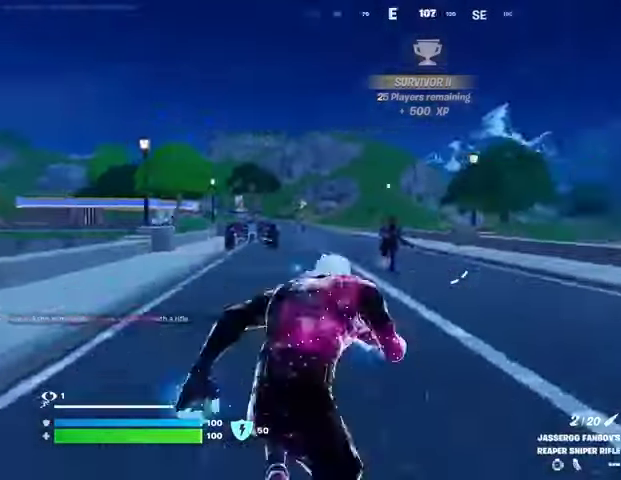
{"buttons": [], "left_stick": "up-right", "right_stick": "left", "events": [[400, "right_stick", "left"]]}
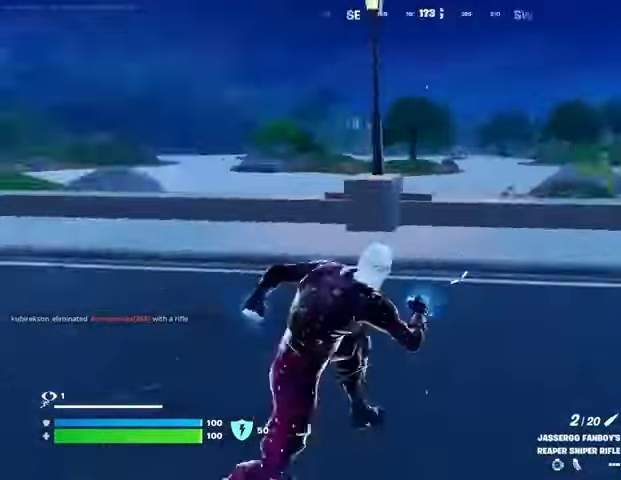
{"buttons": [], "left_stick": "down-left", "right_stick": "up-left", "events": [[267, "right_stick", "center"], [333, "left_stick", "down-right"], [433, "left_stick", "down-left"], [467, "right_stick", "up-left"]]}
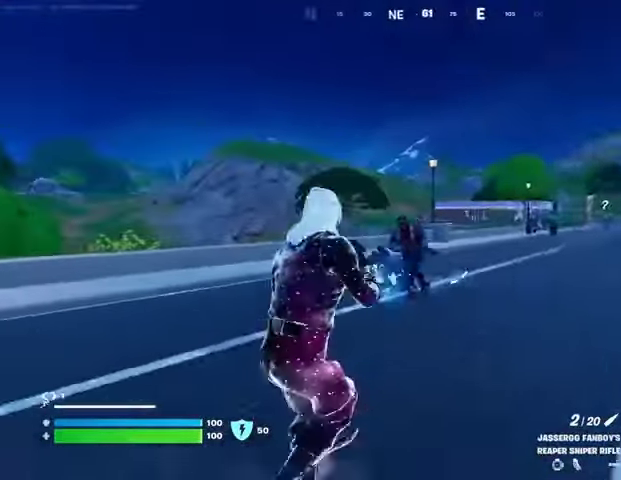
{"buttons": ["R1"], "left_stick": "up-left", "right_stick": "up-left", "events": [[33, "L2", "down"], [67, "right_stick", "center"], [333, "L2", "up"], [333, "left_stick", "left"], [333, "right_stick", "down"], [433, "right_stick", "left"], [467, "R1", "down"], [500, "left_stick", "up-left"], [500, "right_stick", "up-left"]]}
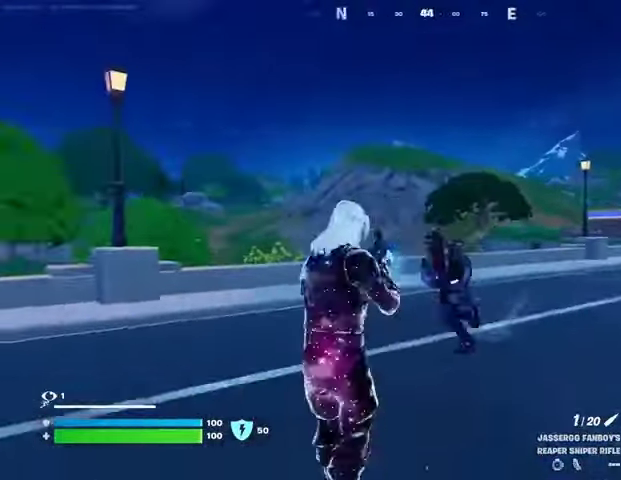
{"buttons": [], "left_stick": "down", "right_stick": "center", "events": [[33, "right_stick", "center"], [67, "R1", "up"], [300, "right_stick", "right"], [333, "R2", "down"], [400, "R2", "up"], [400, "left_stick", "down-left"], [400, "right_stick", "down-left"], [500, "left_stick", "down"], [500, "right_stick", "center"]]}
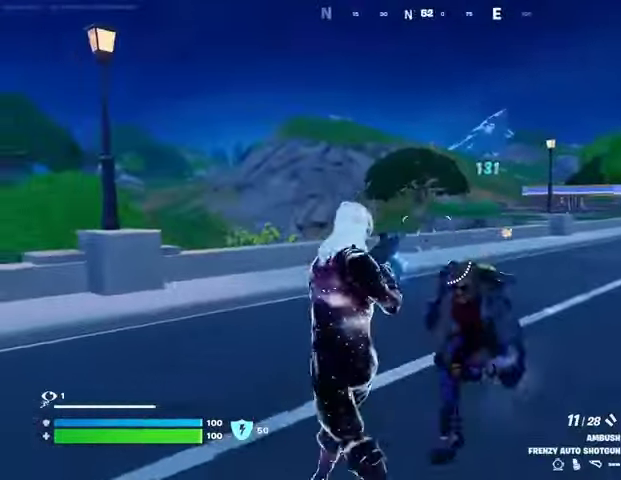
{"buttons": [], "left_stick": "down", "right_stick": "left", "events": [[67, "right_stick", "right"], [167, "right_stick", "down"], [300, "R2", "down"], [333, "right_stick", "up-left"], [400, "R2", "up"], [400, "right_stick", "left"]]}
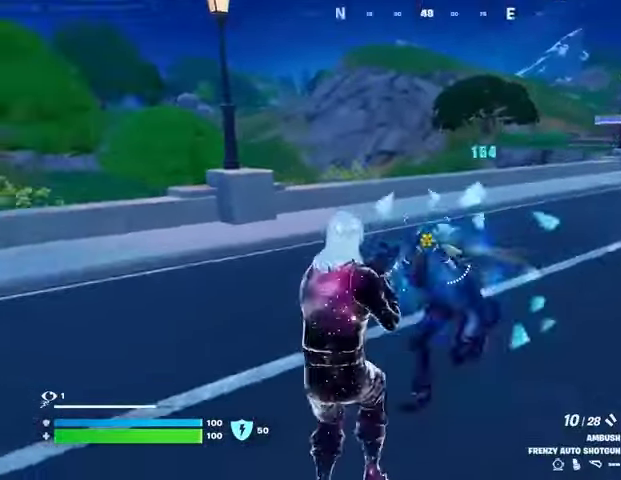
{"buttons": [], "left_stick": "down-left", "right_stick": "center", "events": [[33, "right_stick", "center"], [100, "right_stick", "left"], [167, "R2", "down"], [200, "right_stick", "center"], [233, "R2", "up"], [433, "left_stick", "down-left"]]}
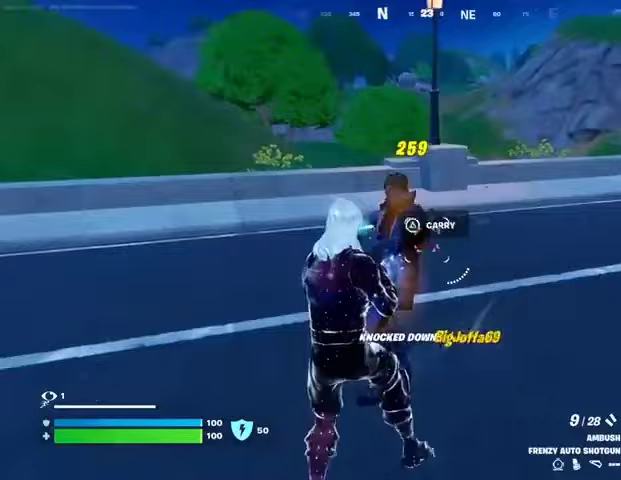
{"buttons": [], "left_stick": "down-left", "right_stick": "center", "events": [[100, "right_stick", "right"], [133, "L1", "down"], [233, "L1", "up"], [267, "right_stick", "center"]]}
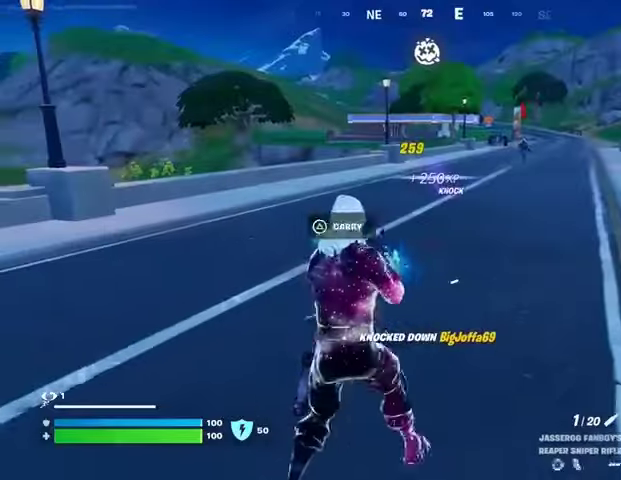
{"buttons": [], "left_stick": "left", "right_stick": "center", "events": [[133, "left_stick", "left"]]}
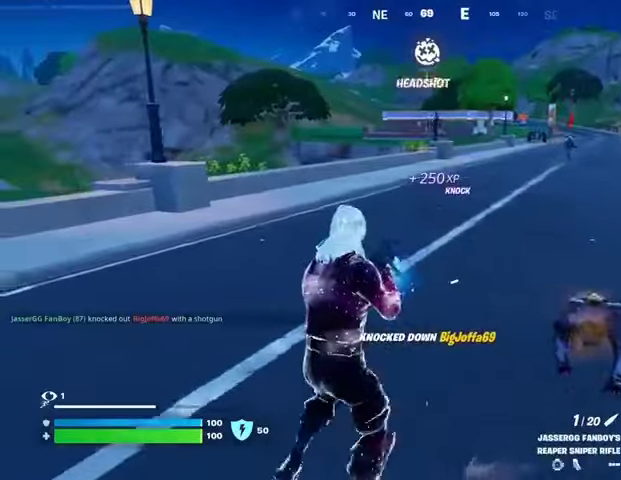
{"buttons": [], "left_stick": "up-left", "right_stick": "center", "events": [[300, "left_stick", "up-left"], [300, "right_stick", "left"], [467, "right_stick", "center"]]}